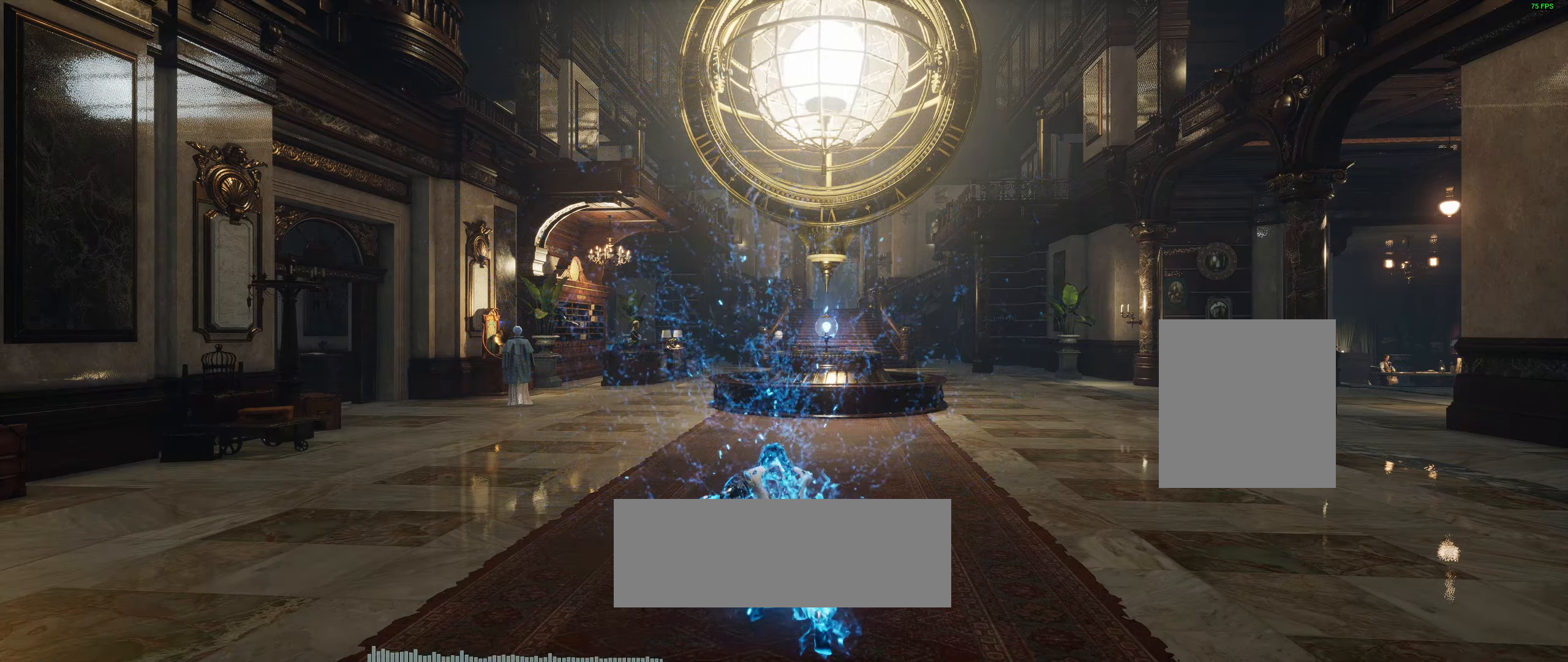
Gameplay with a controller (Xbox layout); each line is a JSON object with the inputs held at the frame after it. "events" lists button and stick changes between this image and that frame as [ms after this image, input, new state], when the widget could be followed in between. Not read: DPAD_DOWN DPAD_LEFT DPAD_RIGHT DPAD_UP L1 L3 R1 R3 other_buttons right_stick.
{"buttons": [], "left_stick": "up", "events": []}
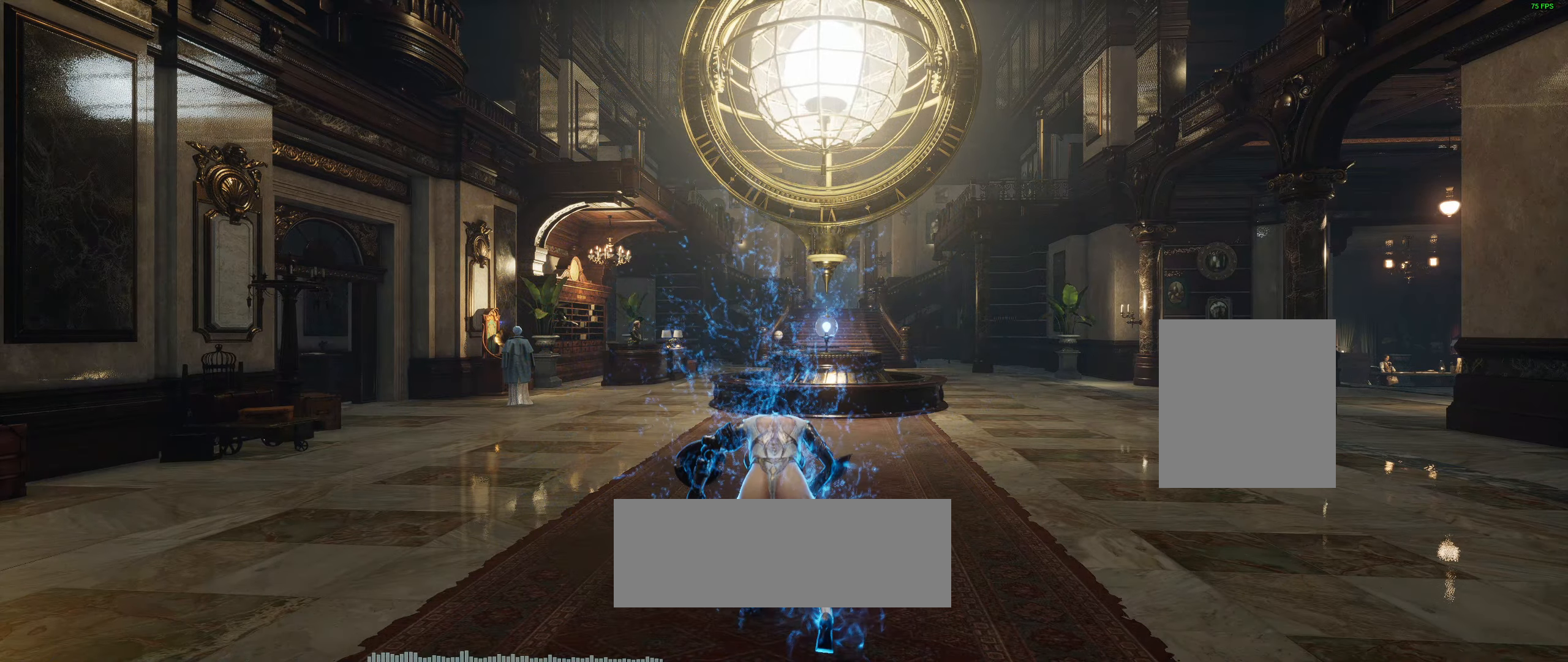
{"buttons": [], "left_stick": "up", "events": []}
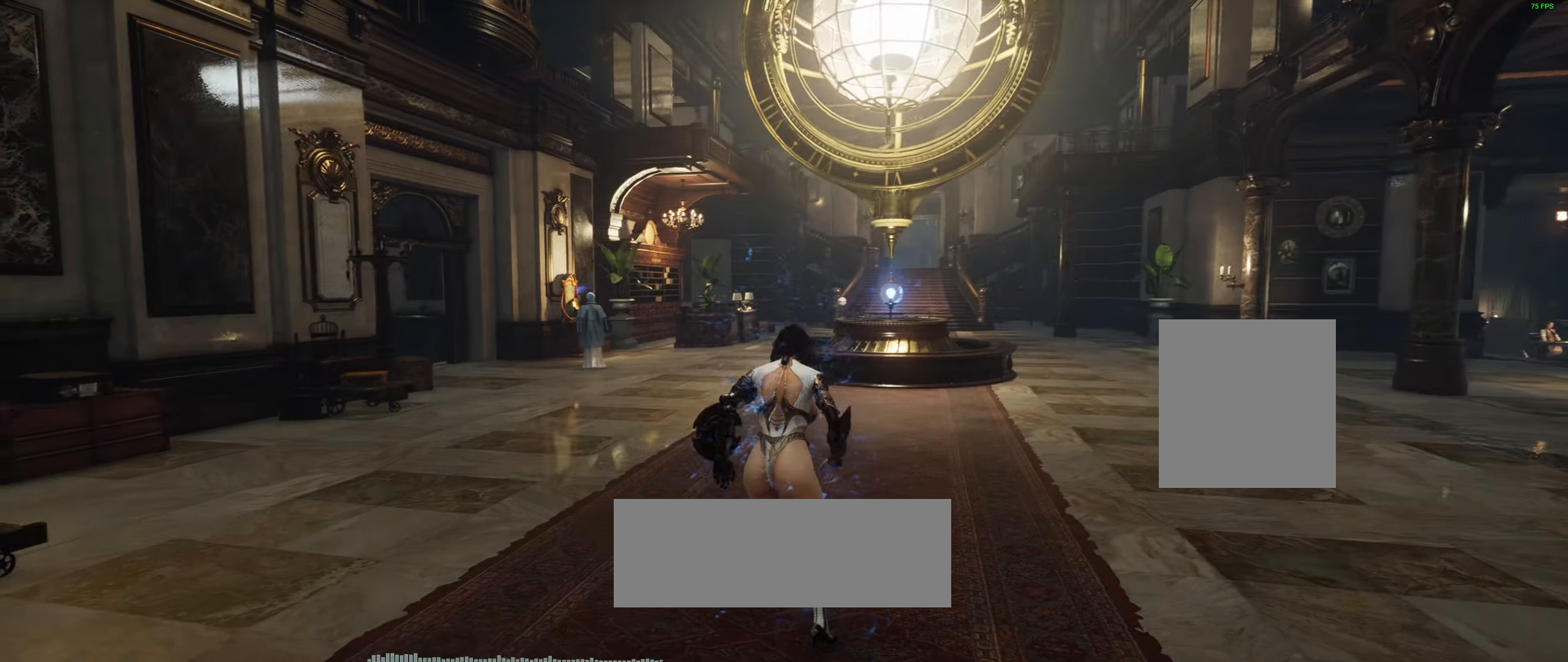
{"buttons": [], "left_stick": "up", "events": [[367, "L2", "down"], [383, "R2", "down"], [417, "L2", "up"], [500, "R2", "up"]]}
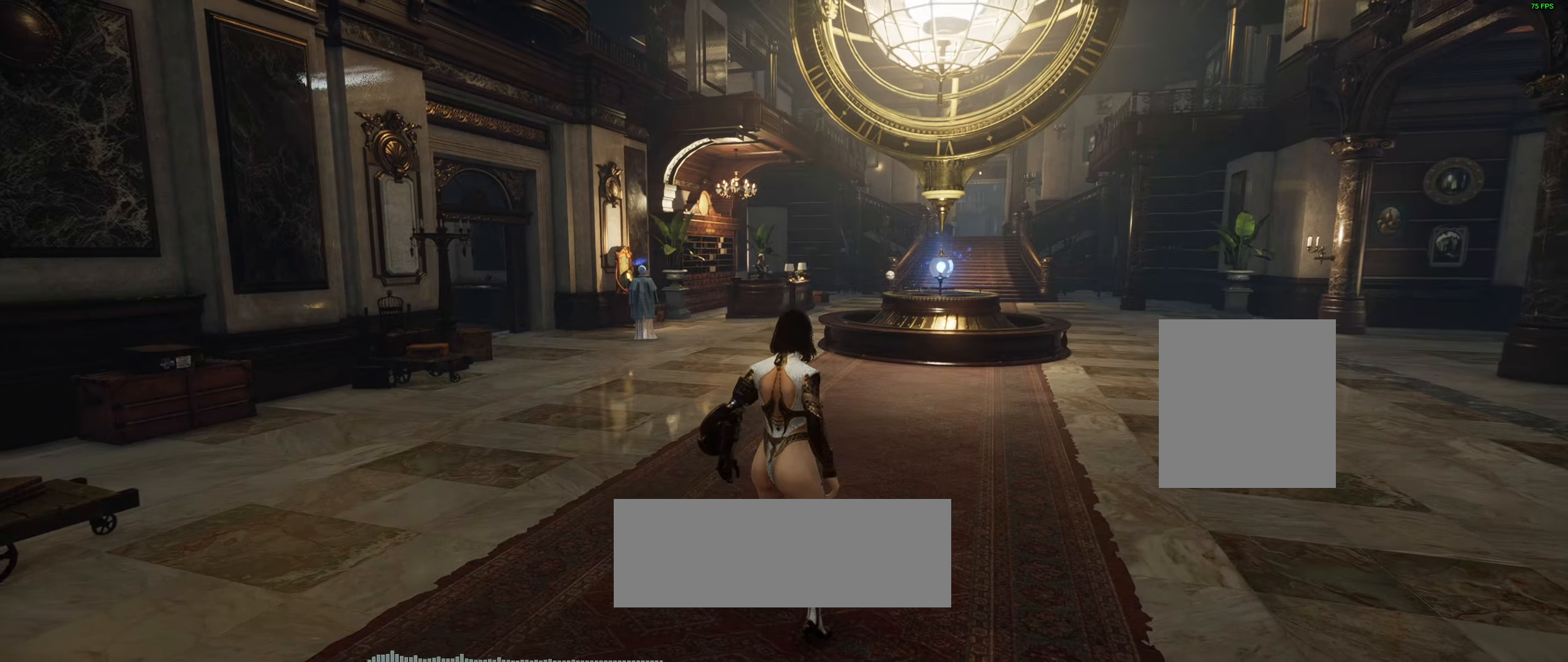
{"buttons": ["R2"], "left_stick": "up", "events": [[483, "R2", "down"]]}
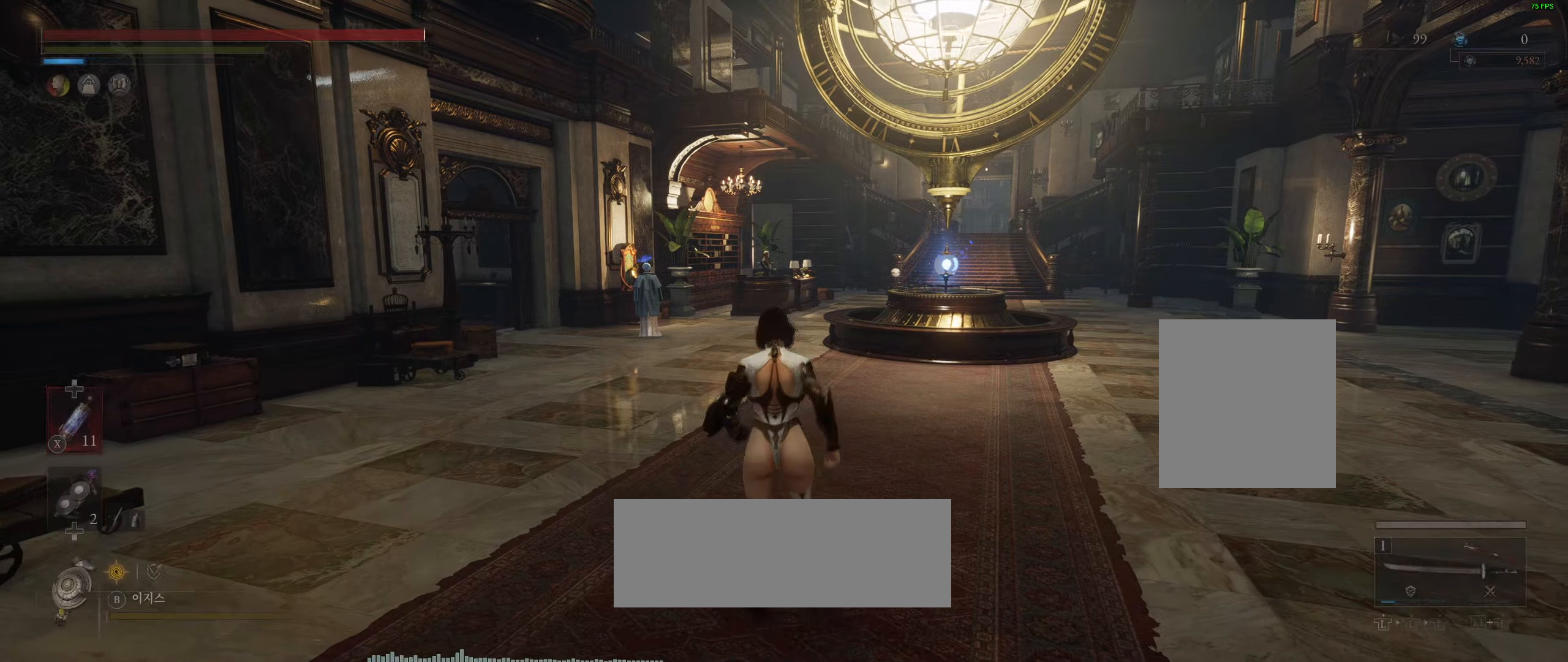
{"buttons": [], "left_stick": "up", "events": [[217, "R2", "up"]]}
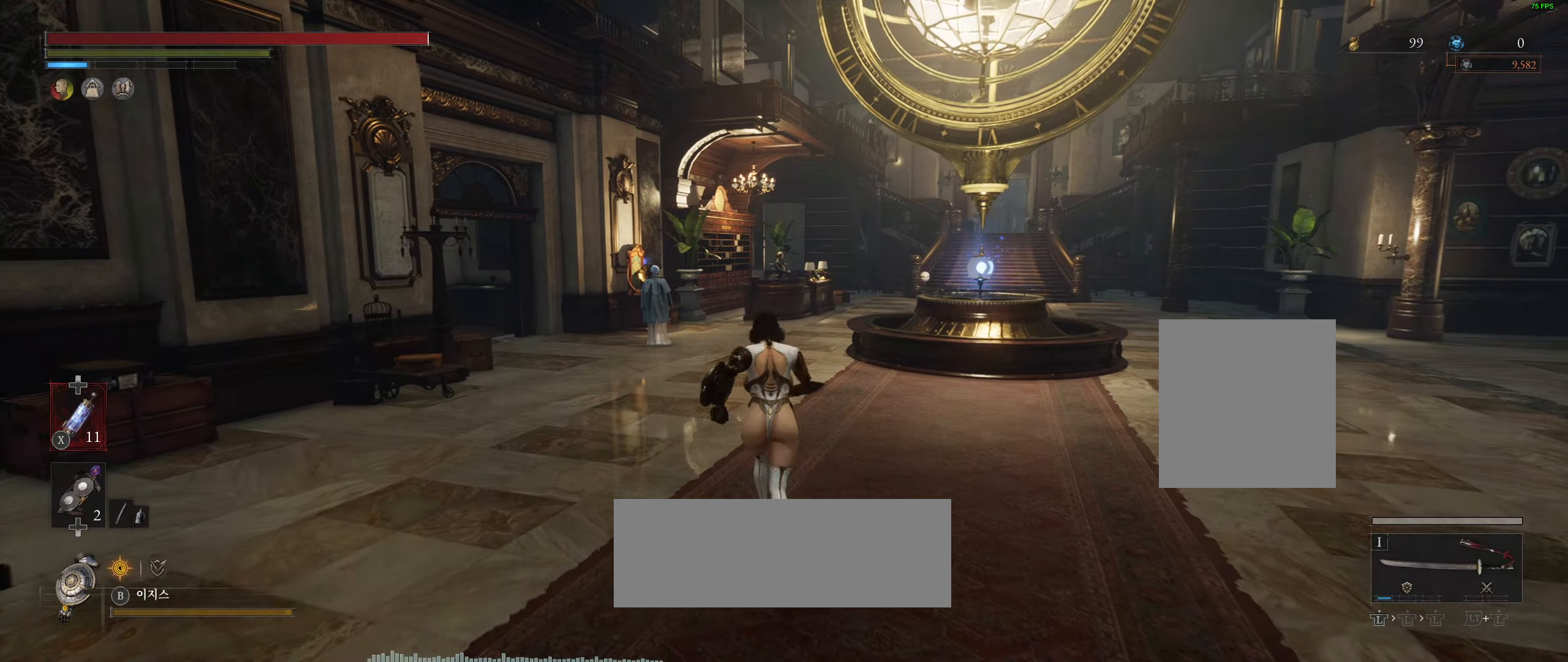
{"buttons": [], "left_stick": "up", "events": [[250, "HOME", "down"], [300, "HOME", "up"]]}
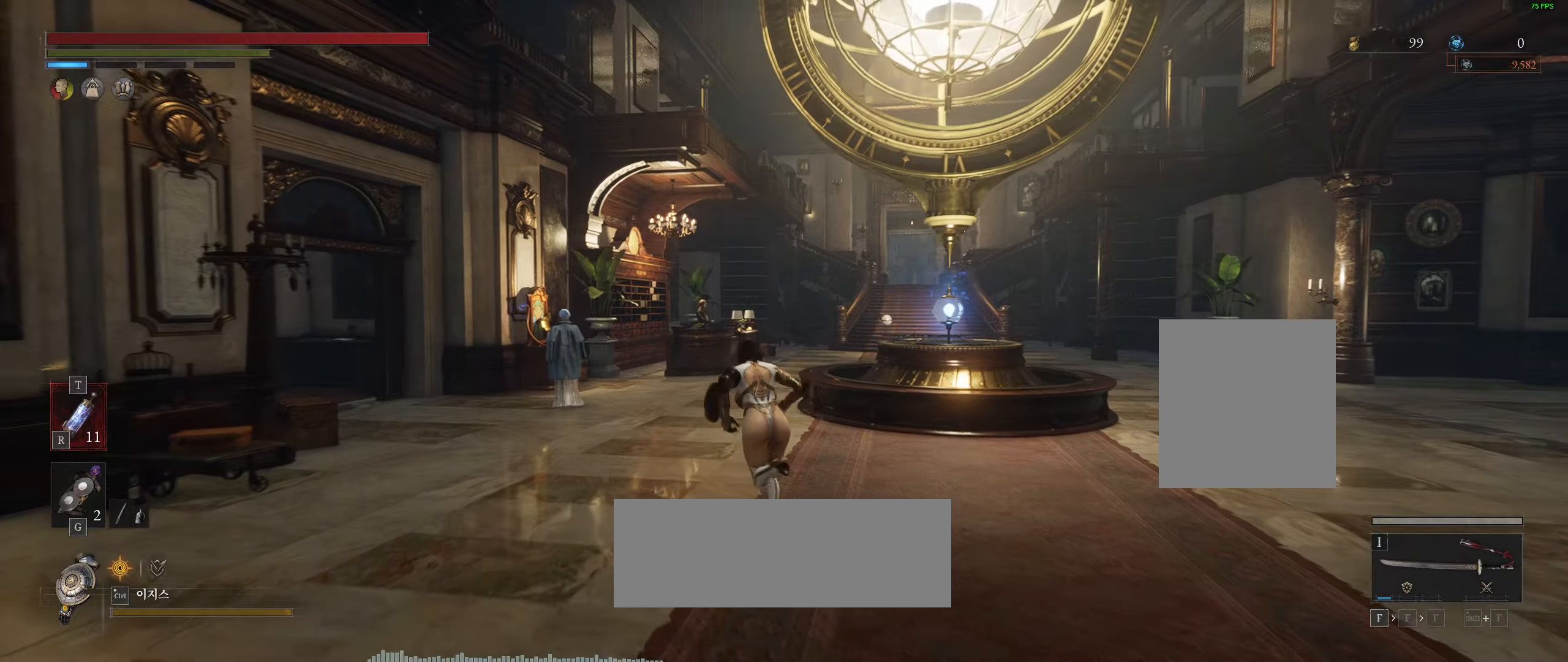
{"buttons": [], "left_stick": "up", "events": []}
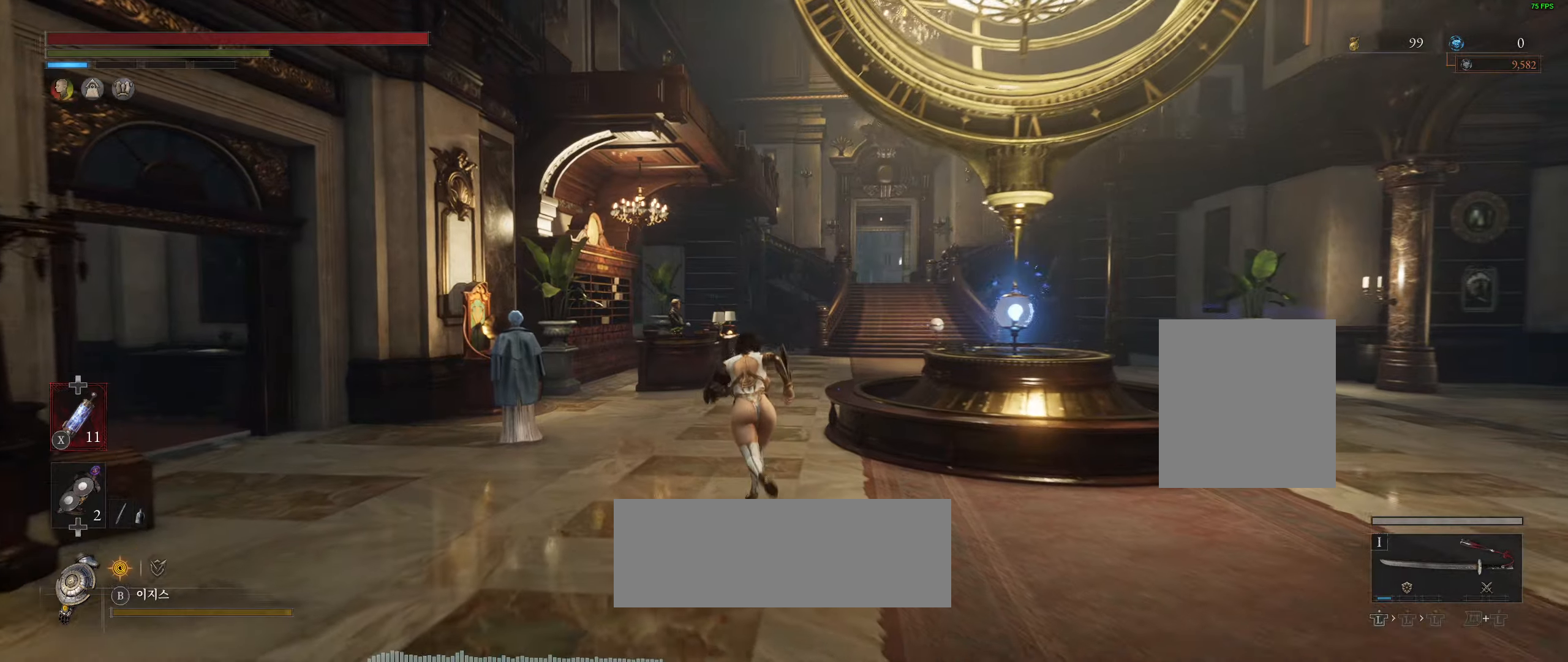
{"buttons": [], "left_stick": "up", "events": []}
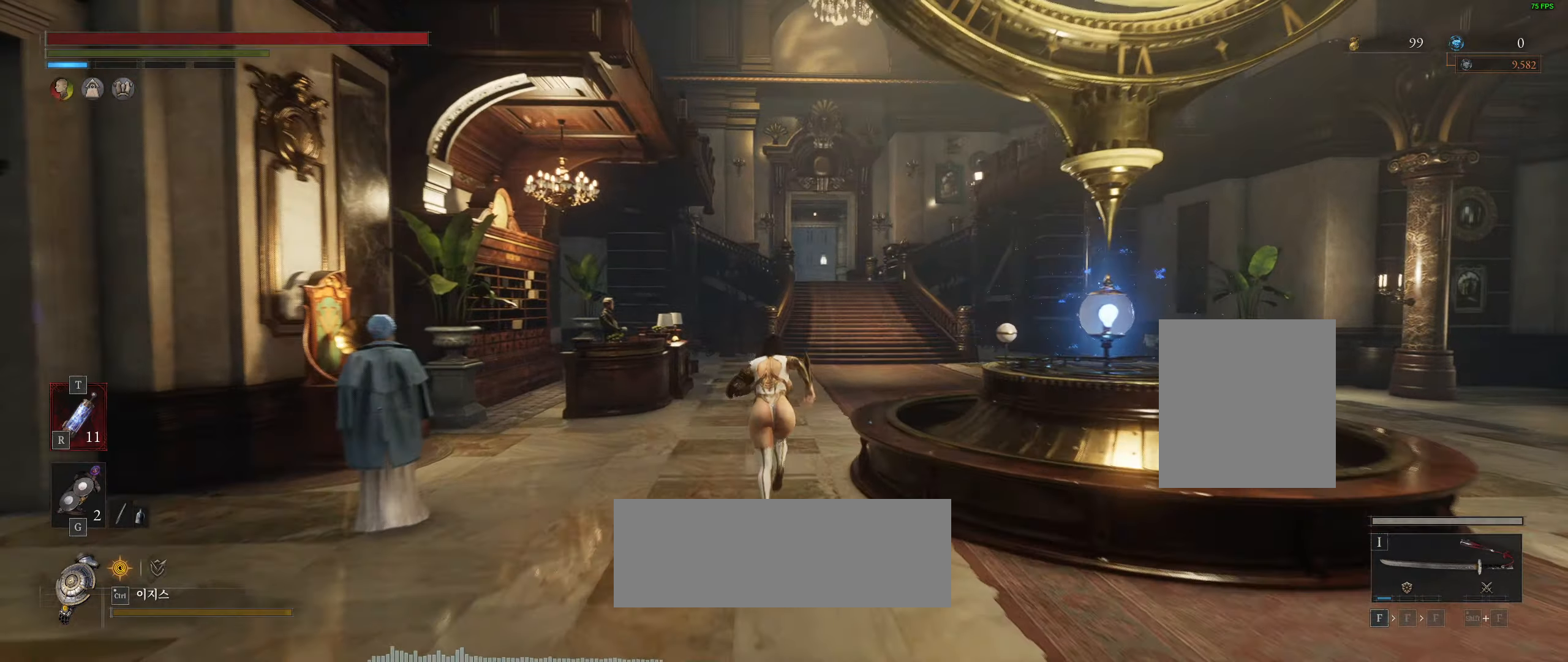
{"buttons": [], "left_stick": "up"}
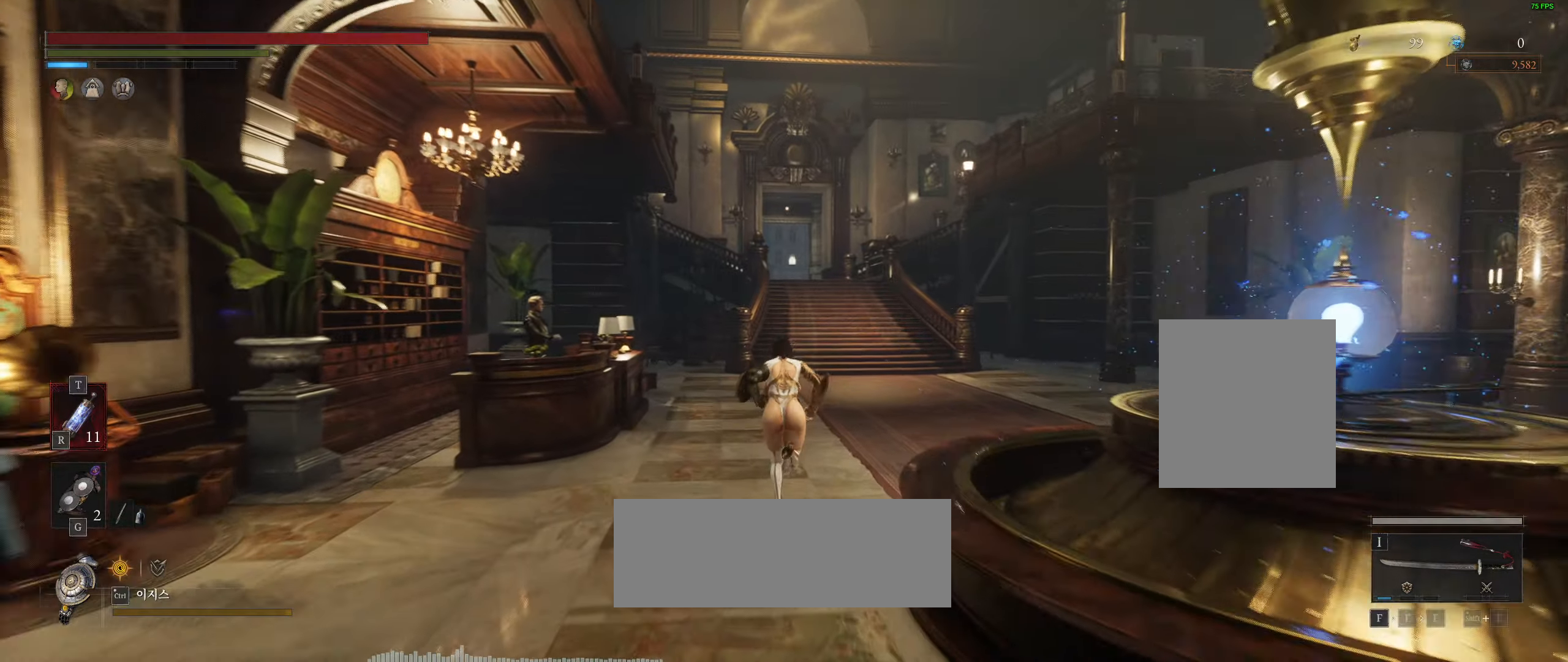
{"buttons": [], "left_stick": "up", "events": []}
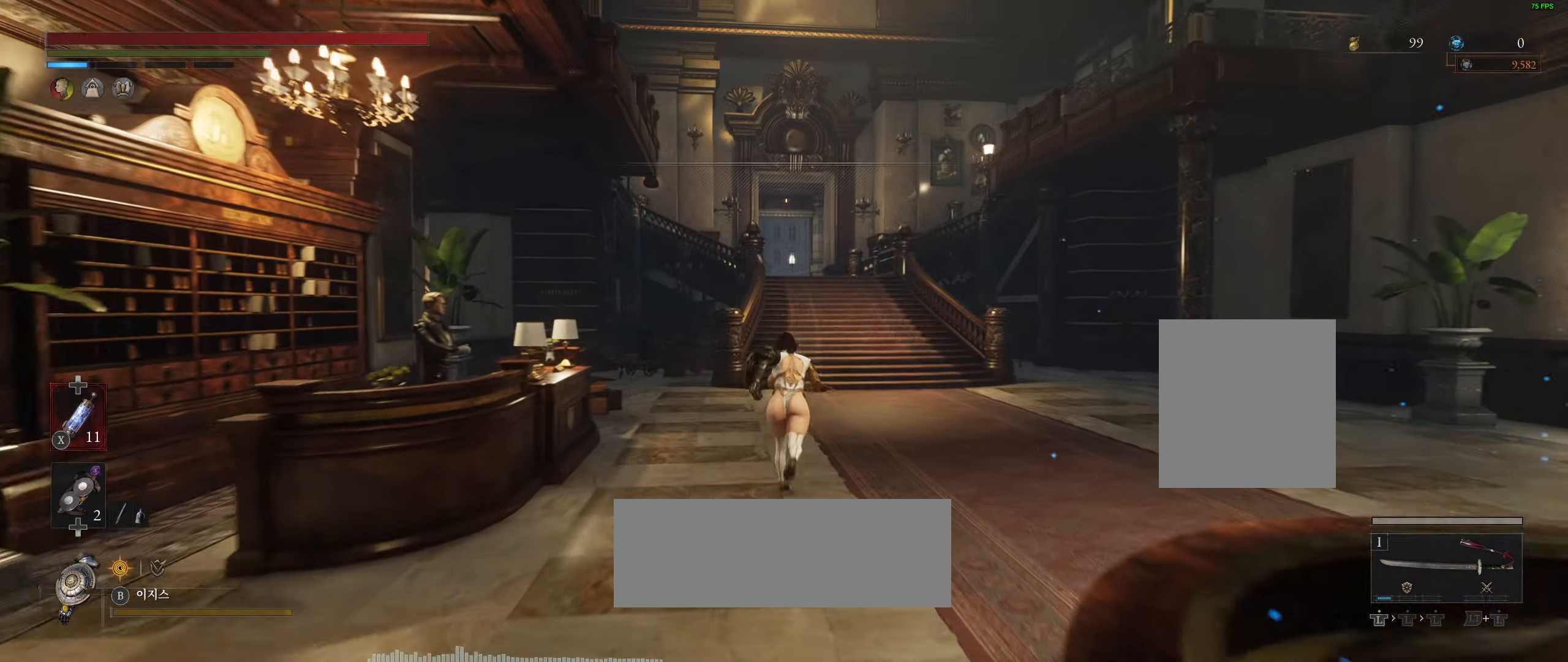
{"buttons": [], "left_stick": "up", "events": []}
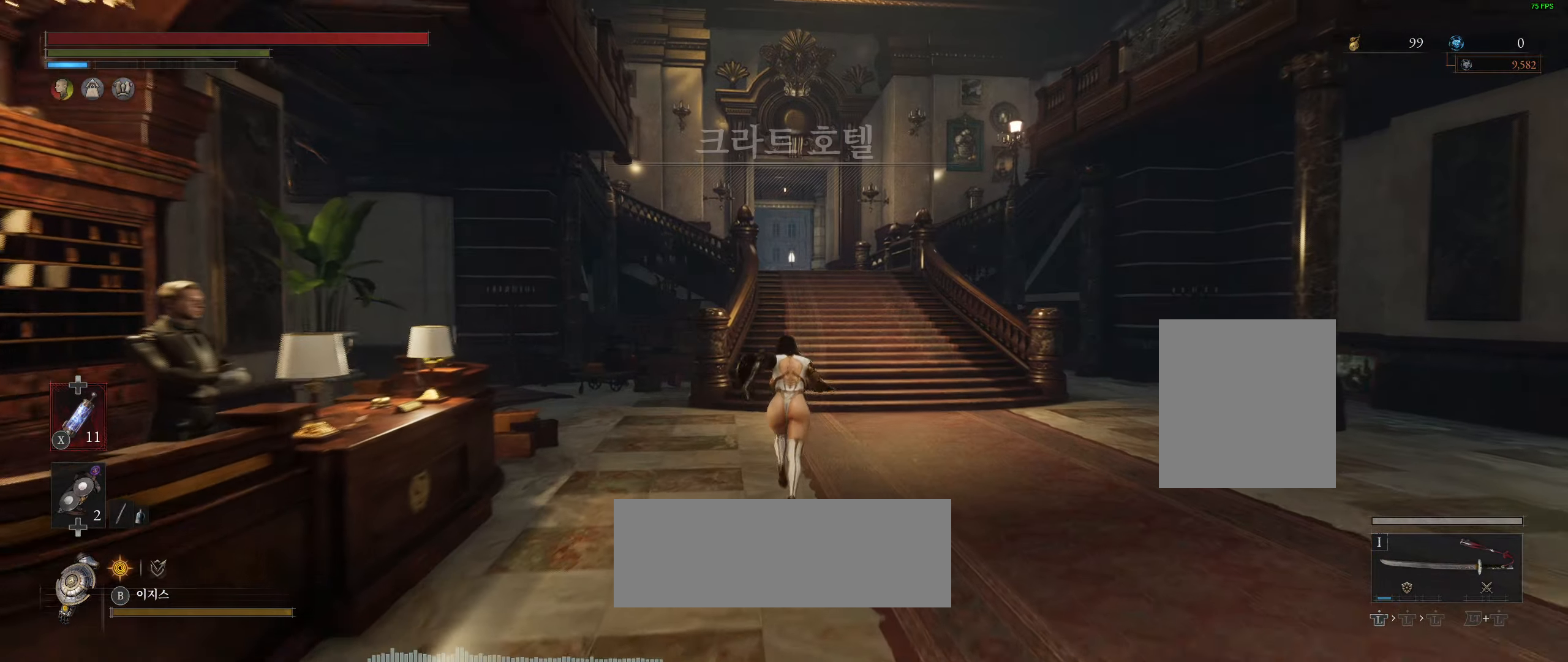
{"buttons": [], "left_stick": "up", "events": []}
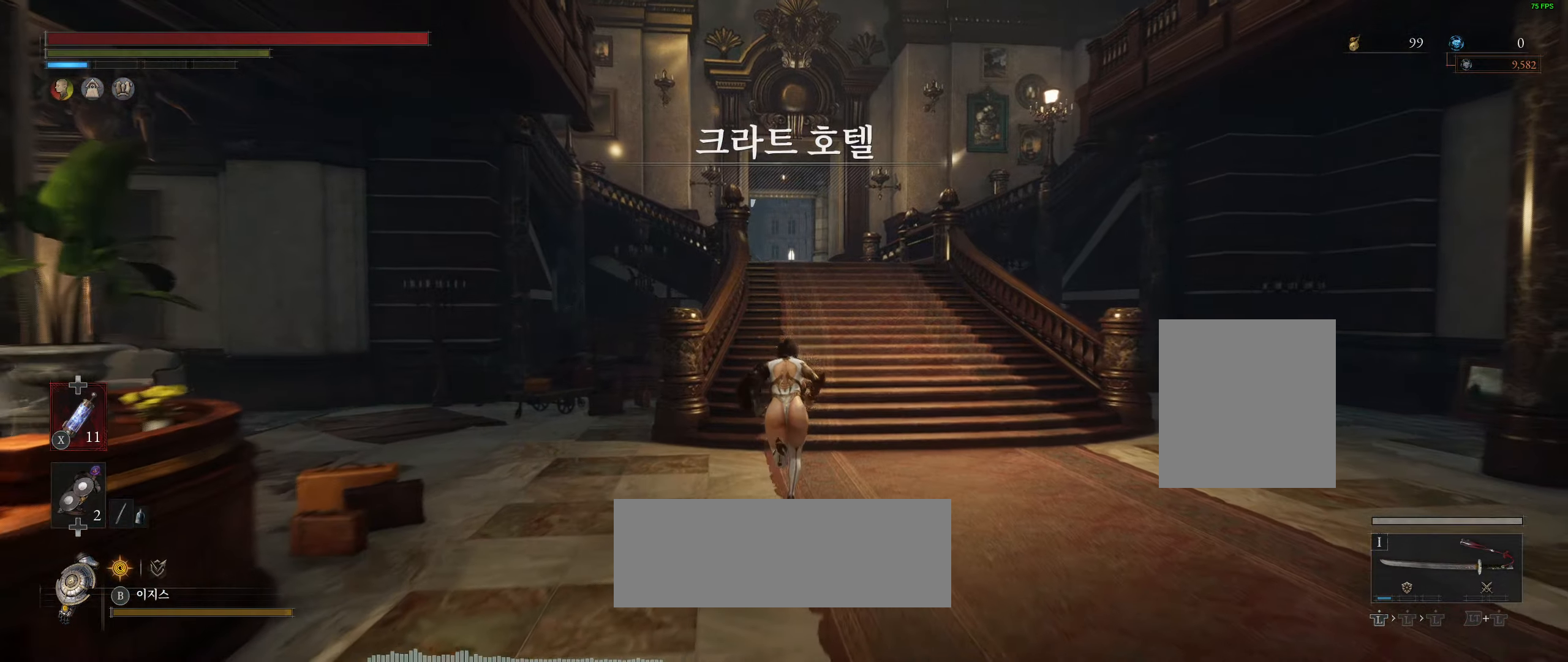
{"buttons": [], "left_stick": "up", "events": []}
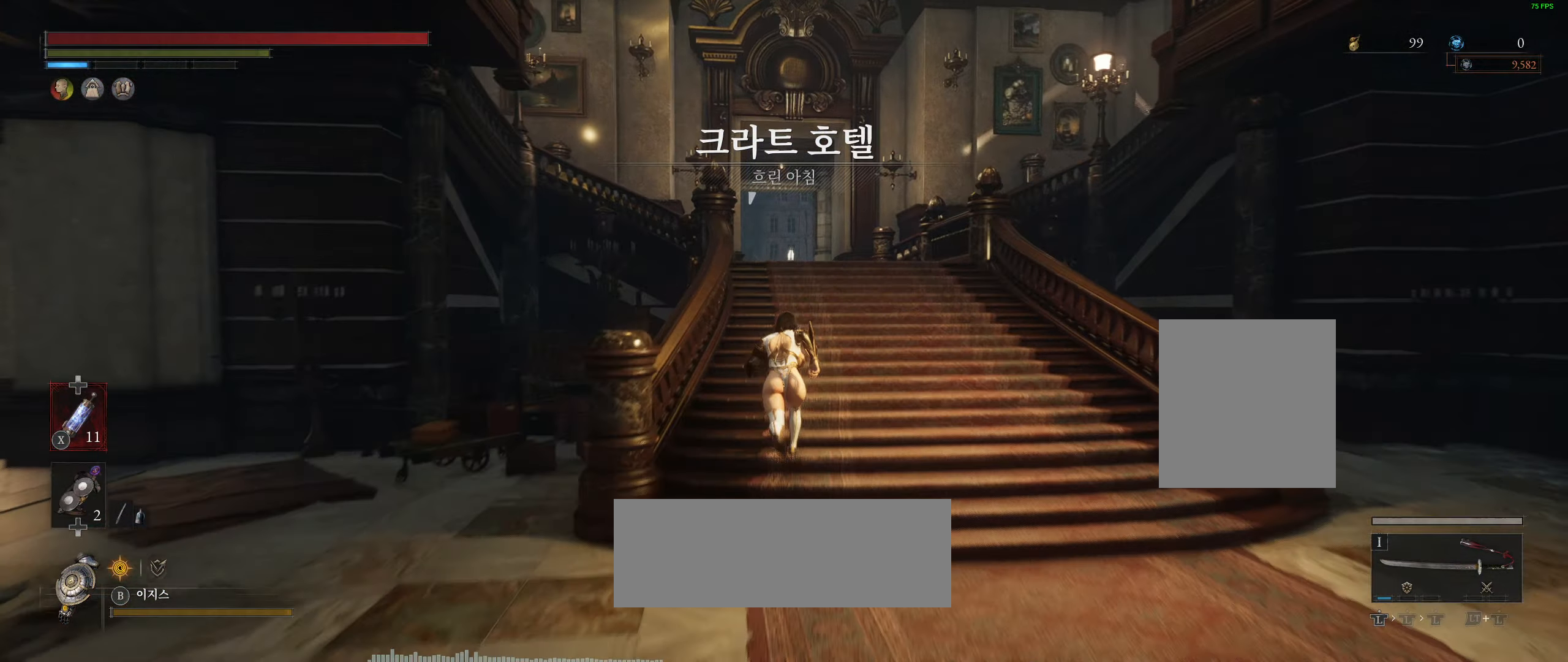
{"buttons": [], "left_stick": "up", "events": []}
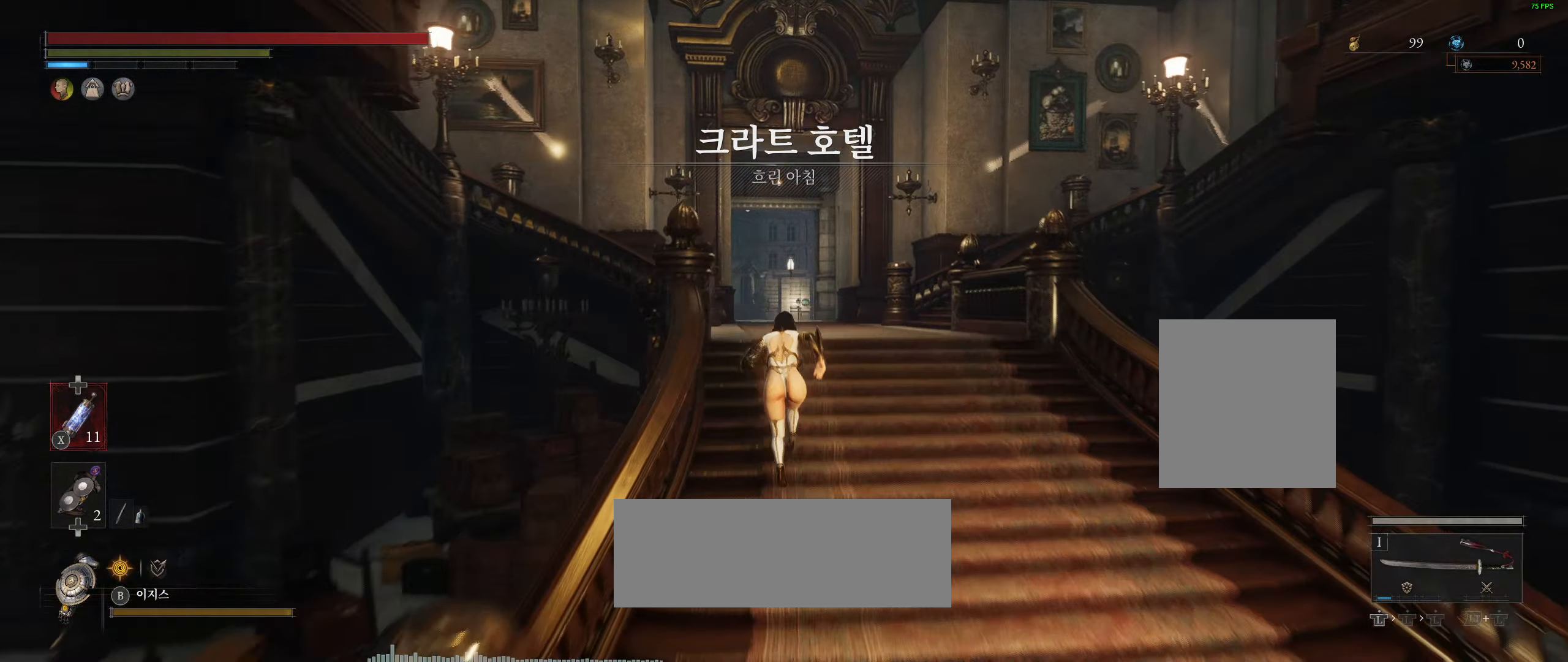
{"buttons": [], "left_stick": "up", "events": []}
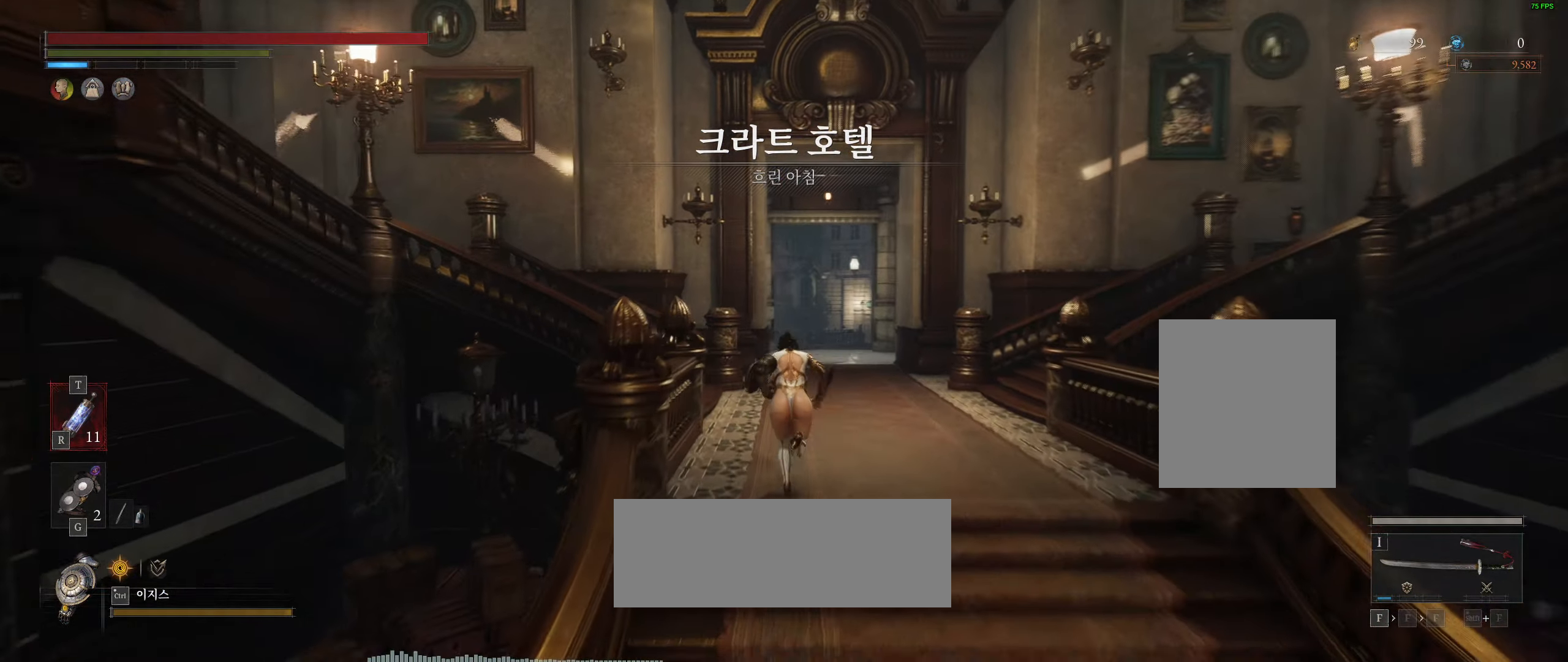
{"buttons": [], "left_stick": "up", "events": []}
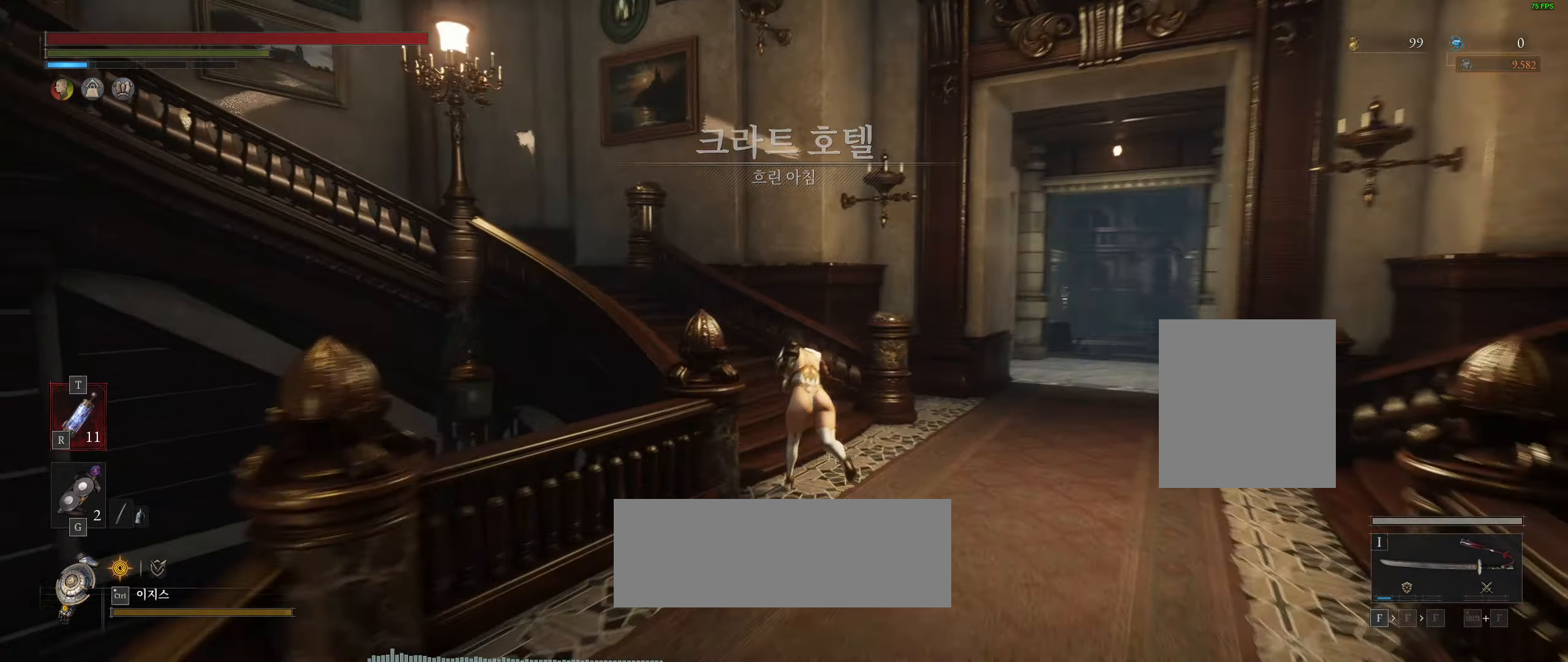
{"buttons": [], "left_stick": "up-left", "events": [[167, "left_stick", "up-left"]]}
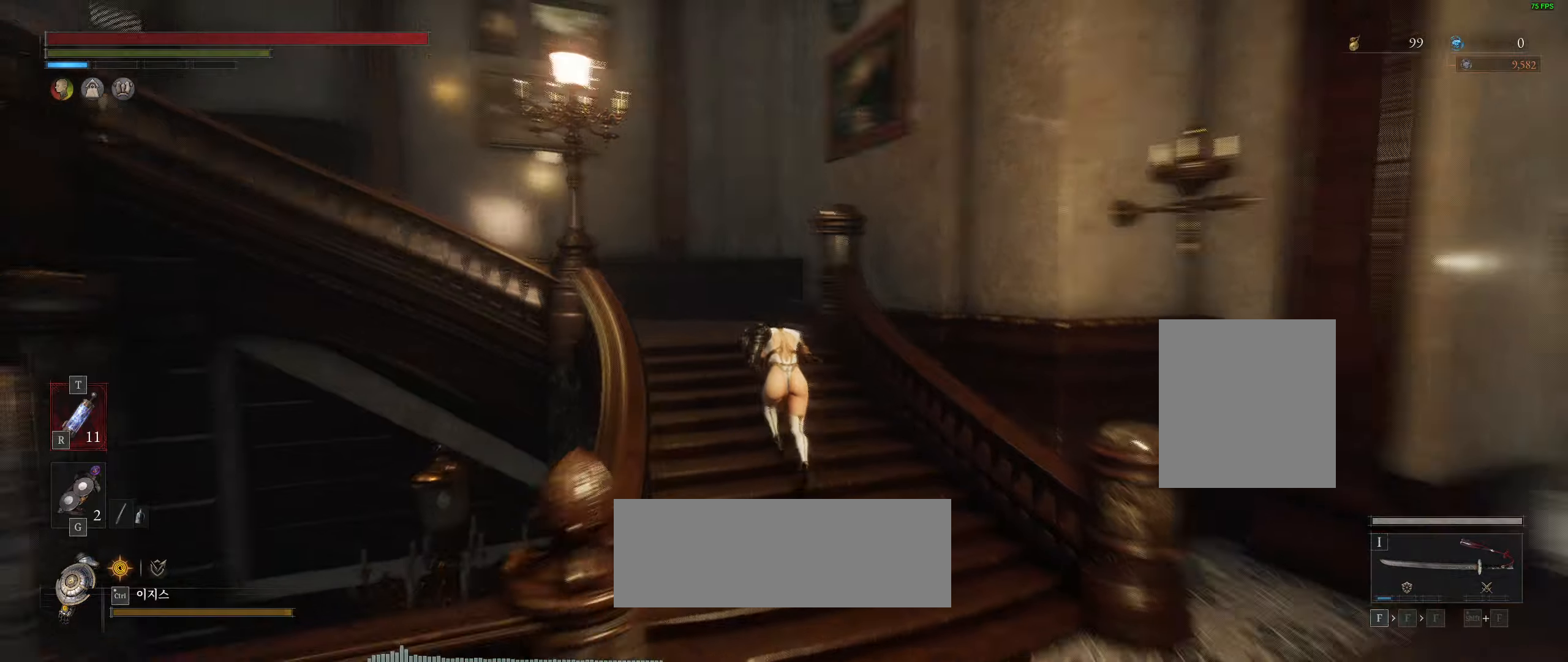
{"buttons": [], "left_stick": "up-left", "events": []}
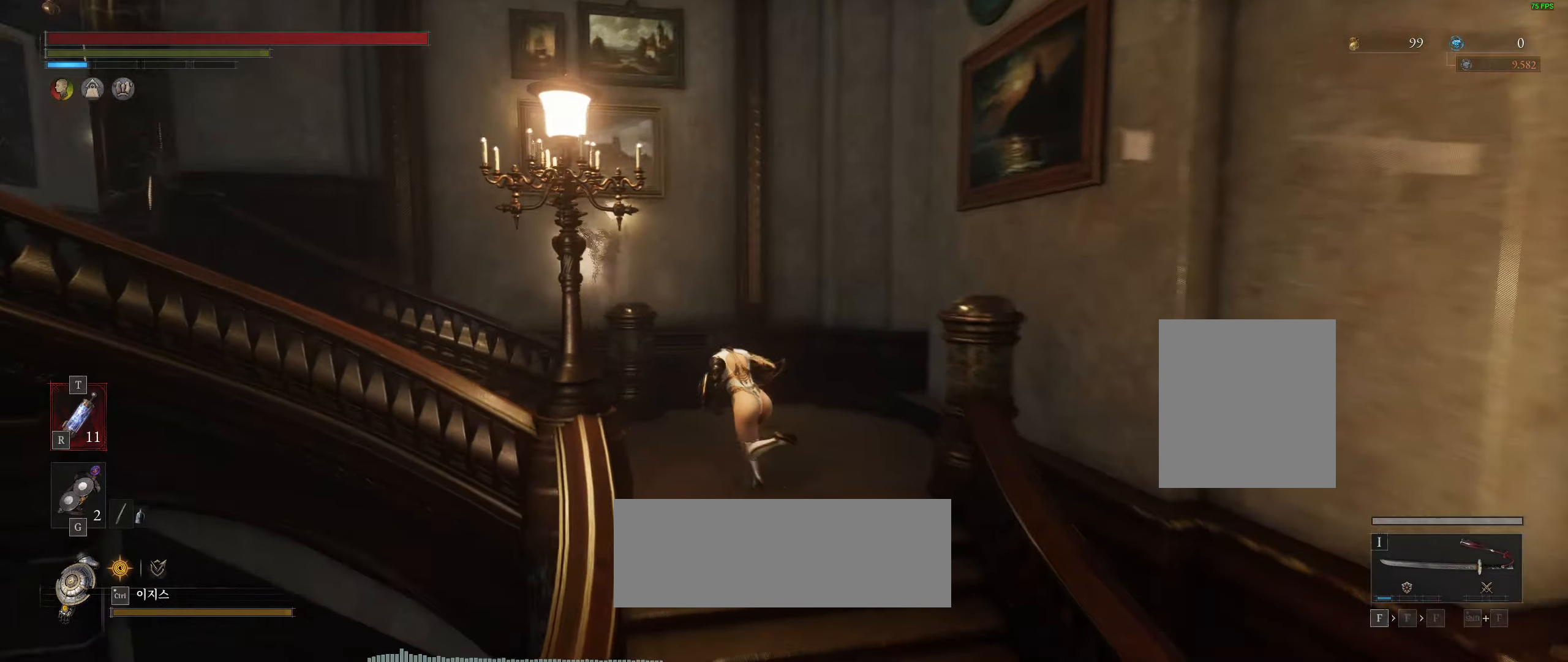
{"buttons": [], "left_stick": "up-left", "events": []}
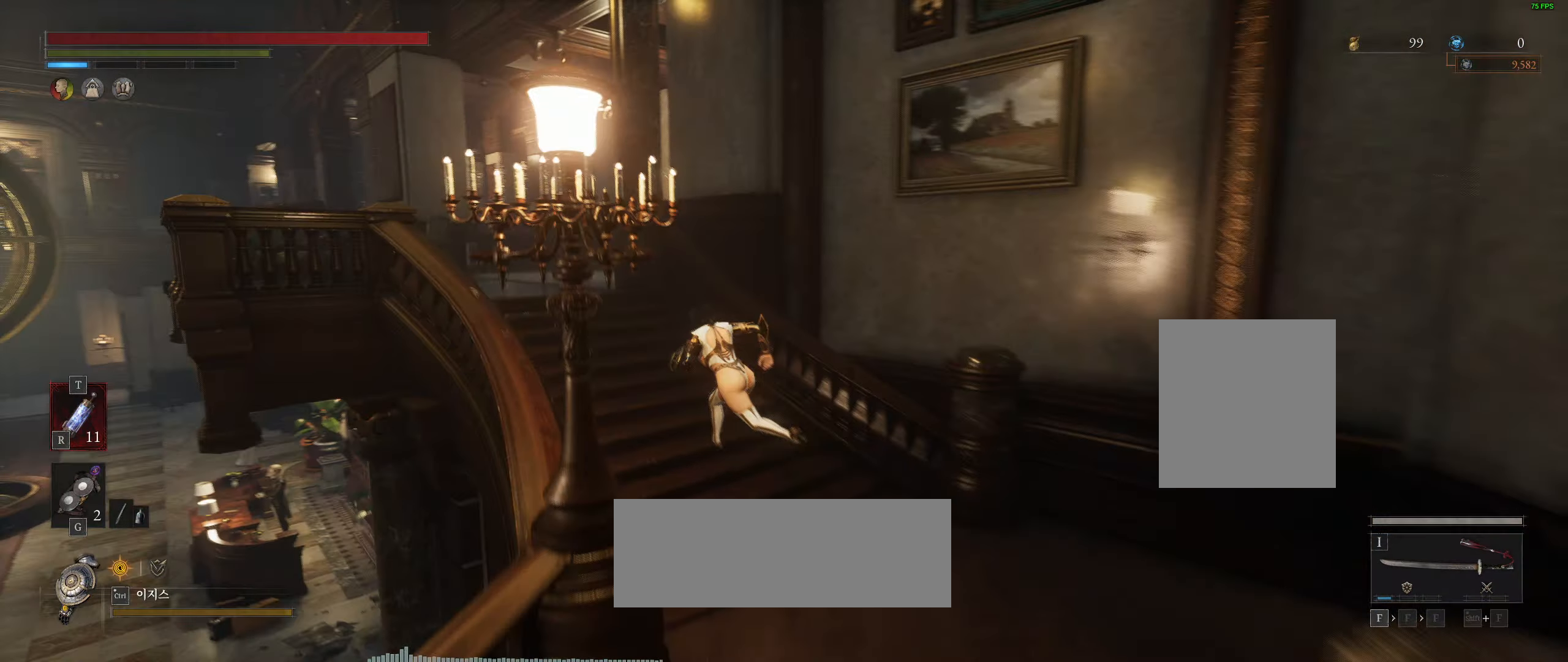
{"buttons": [], "left_stick": "up-left", "events": [[200, "R2", "down"], [250, "R2", "up"], [333, "R2", "down"], [450, "R2", "up"]]}
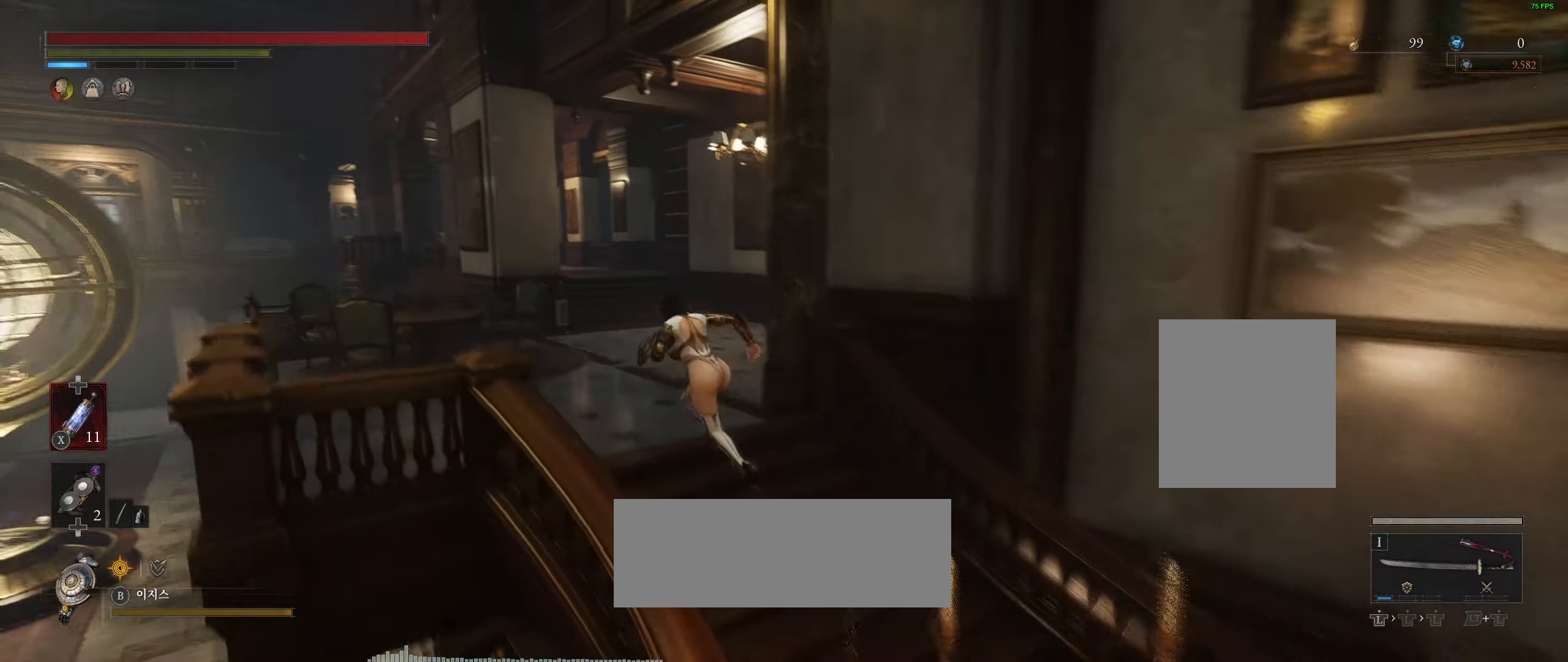
{"buttons": [], "left_stick": "up", "events": [[116, "left_stick", "up"]]}
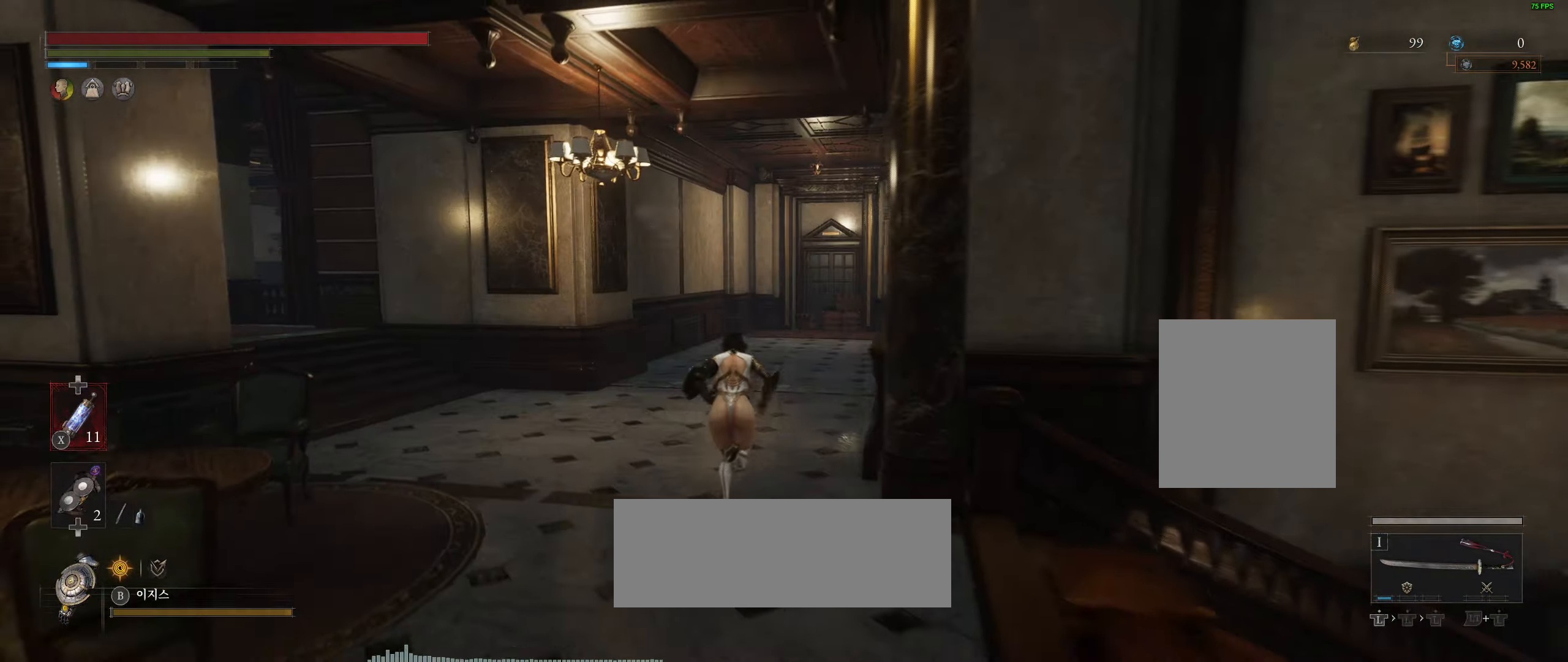
{"buttons": [], "left_stick": "up", "events": []}
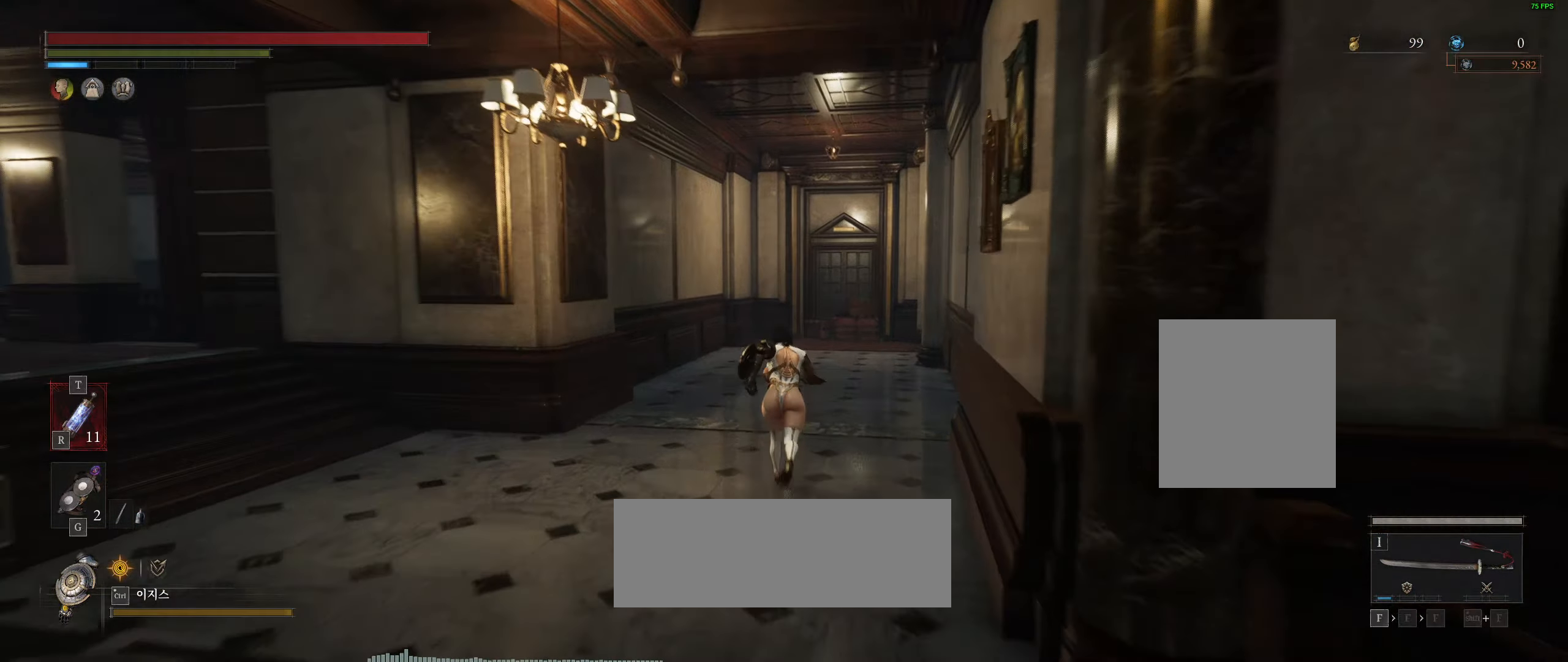
{"buttons": [], "left_stick": "up", "events": []}
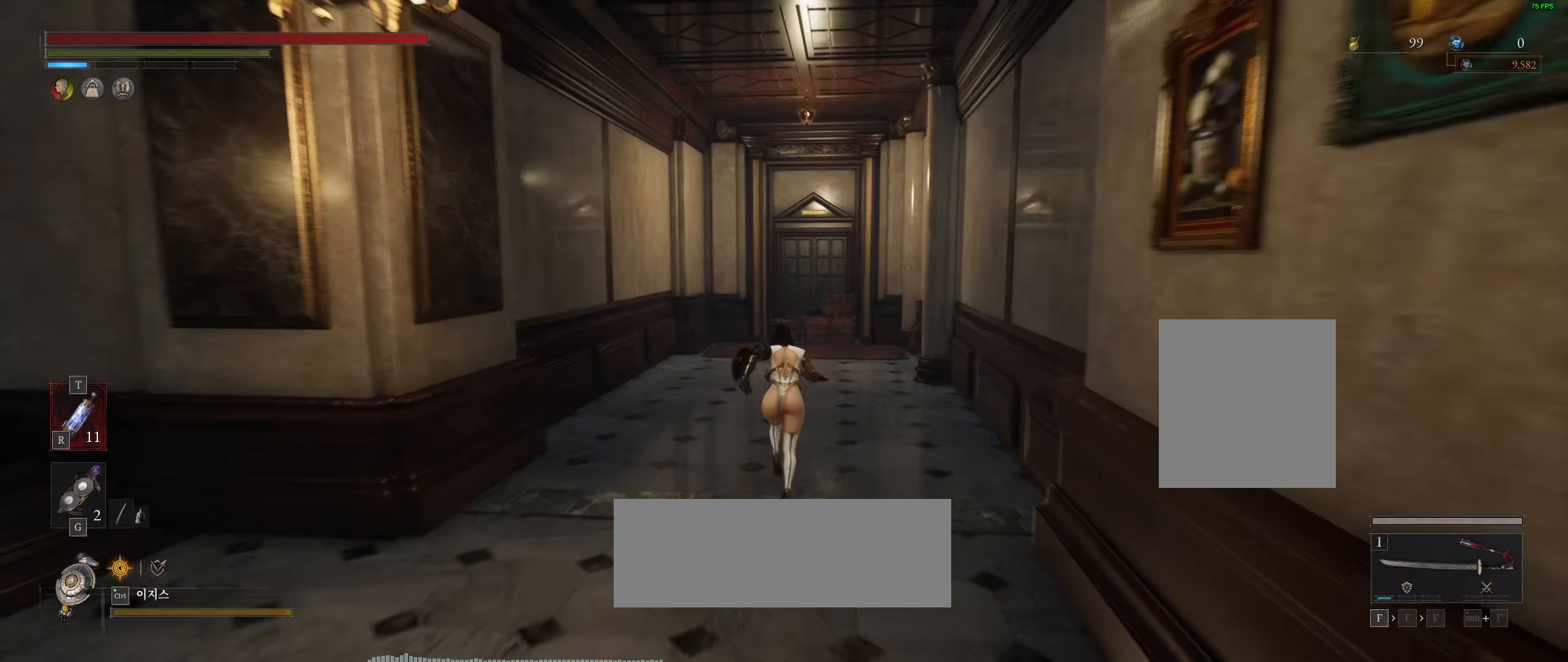
{"buttons": [], "left_stick": "up", "events": []}
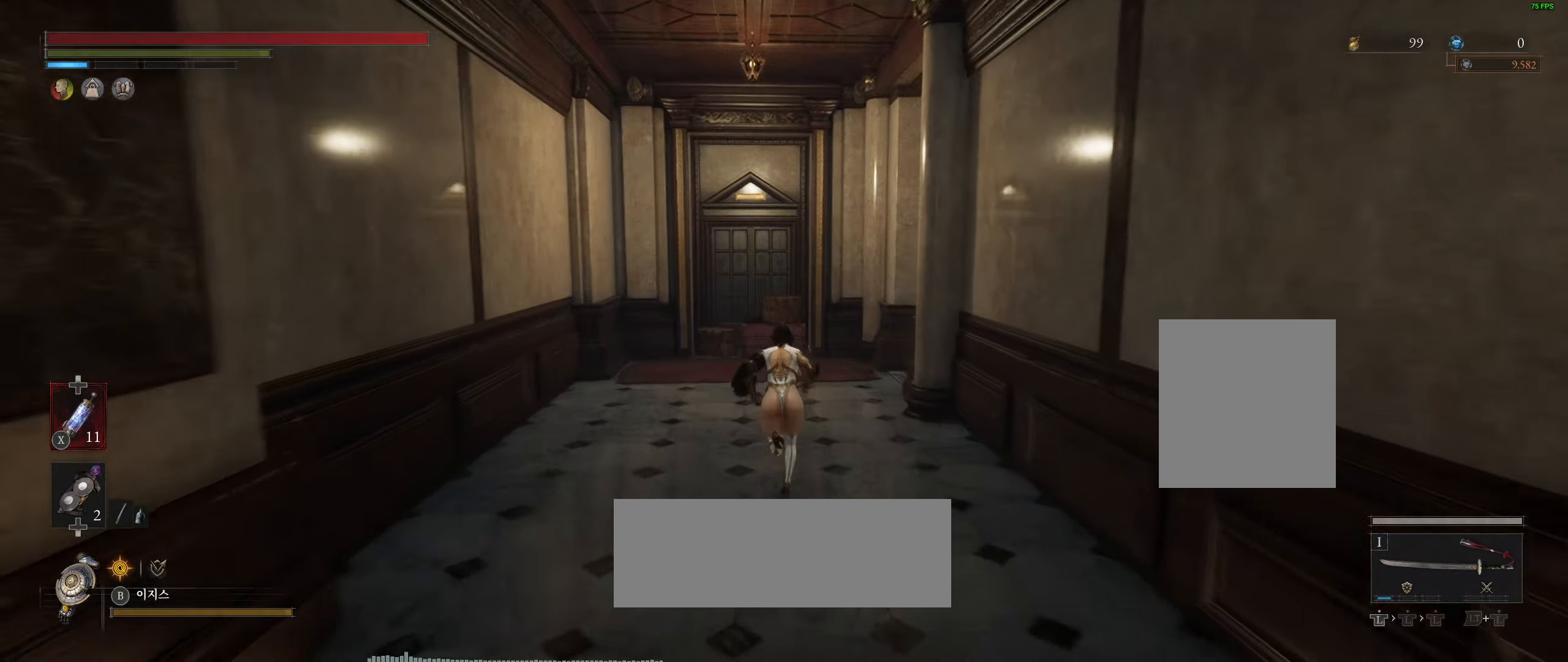
{"buttons": [], "left_stick": "up", "events": []}
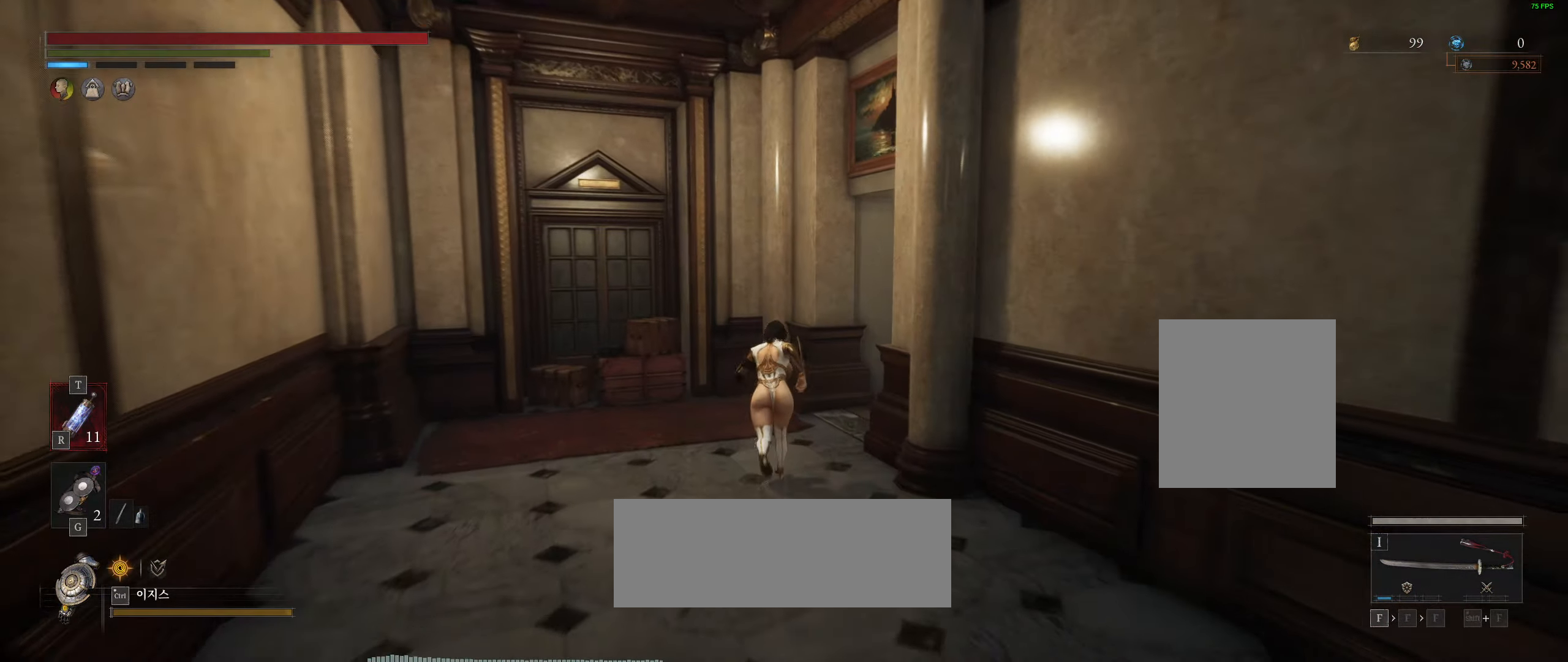
{"buttons": [], "left_stick": "up-right", "events": [[200, "left_stick", "up-right"]]}